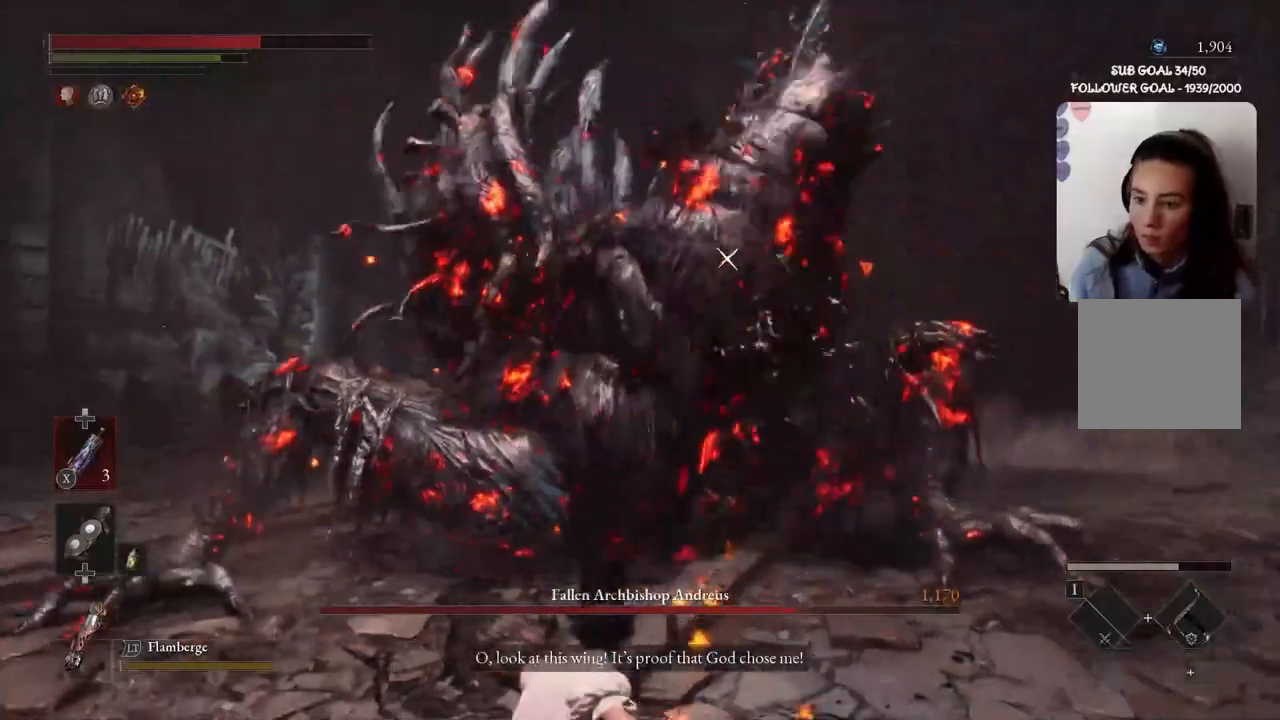
Gameplay with a controller (Xbox layout); each line is a JSON object with the inputs held at the frame after it. "events" lists button and stick changes between this image and that frame as [ms after this image, input, new state], when the widget could be followed in between.
{"buttons": [], "left_stick": "center", "right_stick": "center", "events": [[100, "B", "up"], [400, "left_stick", "center"]]}
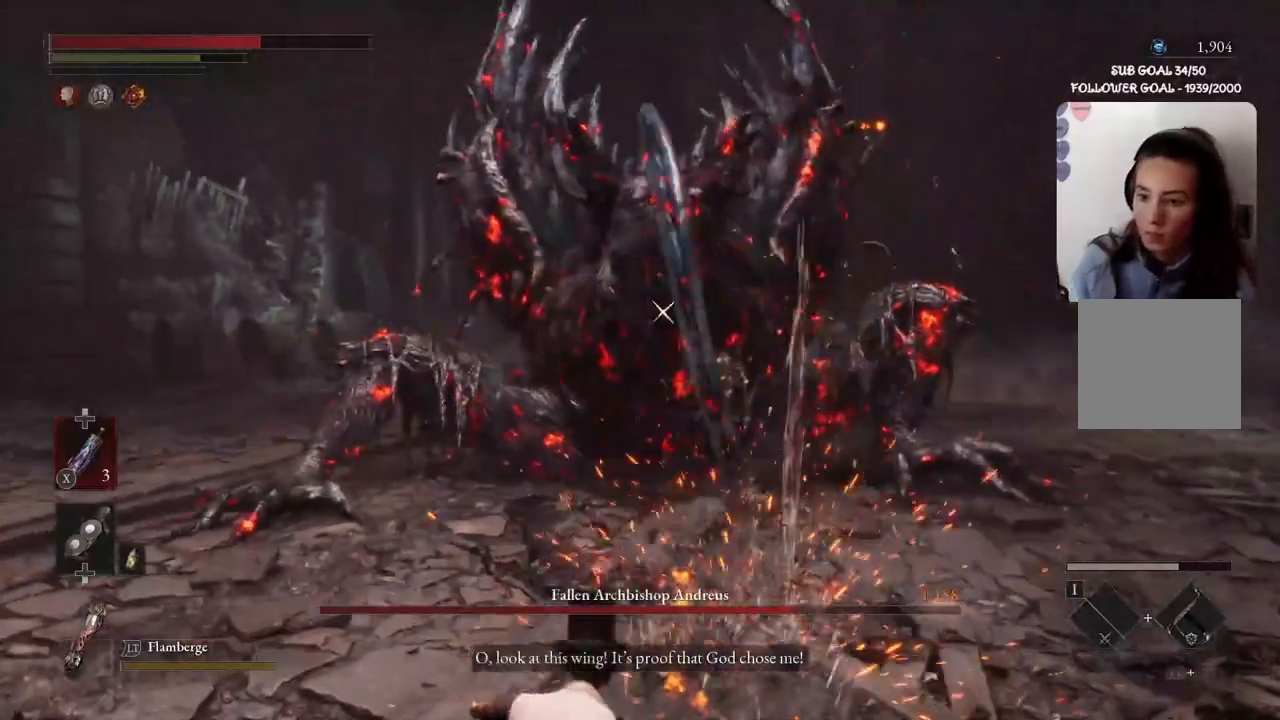
{"buttons": [], "left_stick": "down", "right_stick": "center", "events": [[100, "left_stick", "down"], [167, "B", "down"], [401, "B", "up"]]}
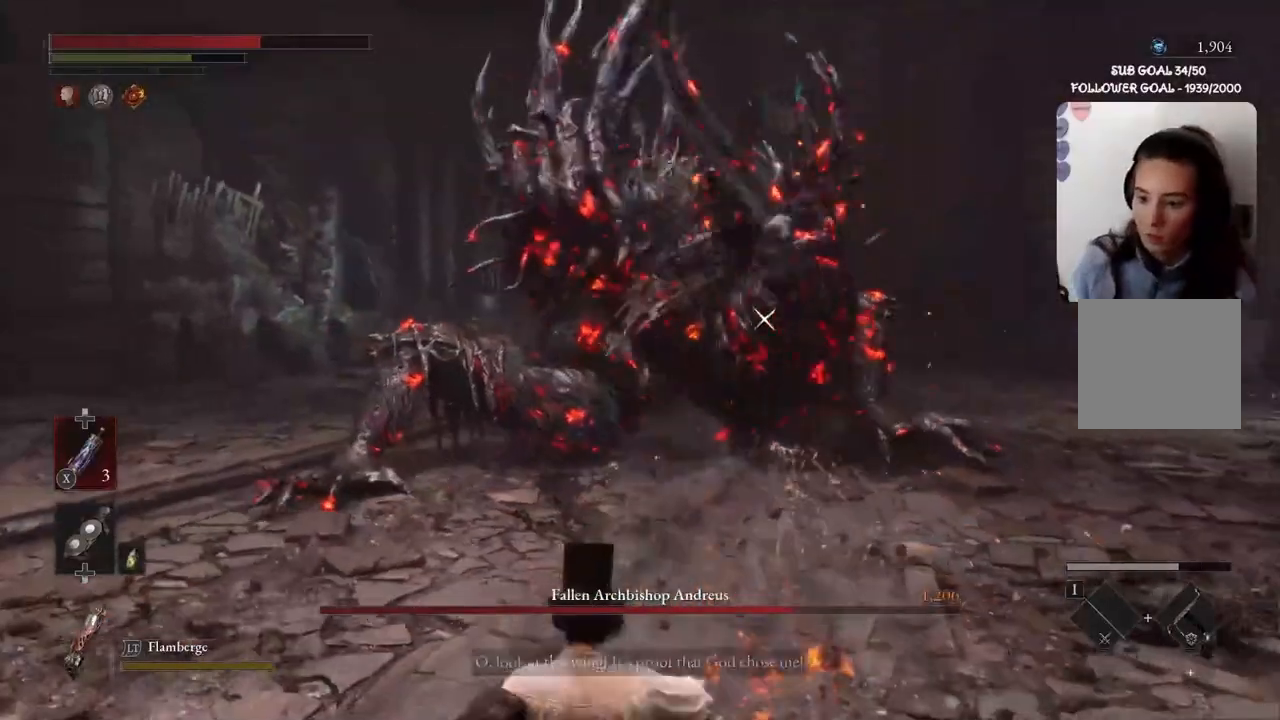
{"buttons": [], "left_stick": "down", "right_stick": "center", "events": []}
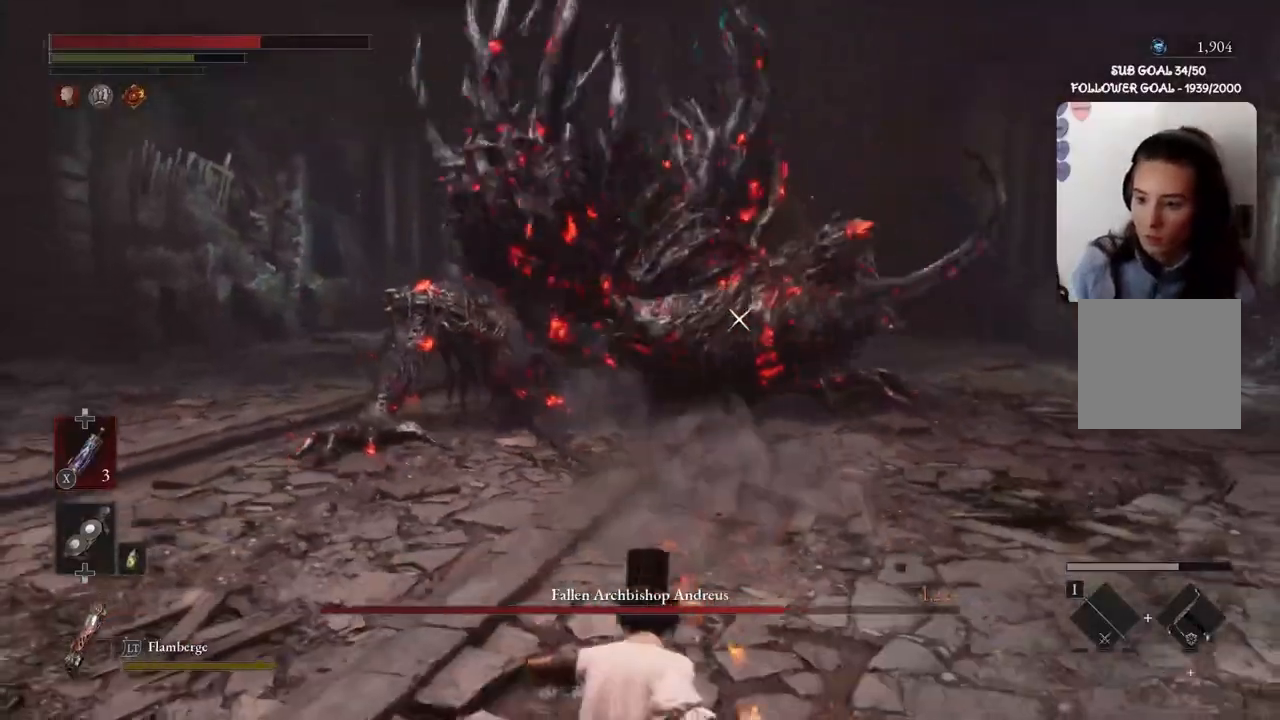
{"buttons": [], "left_stick": "left", "right_stick": "center", "events": [[167, "left_stick", "down-left"], [467, "left_stick", "left"]]}
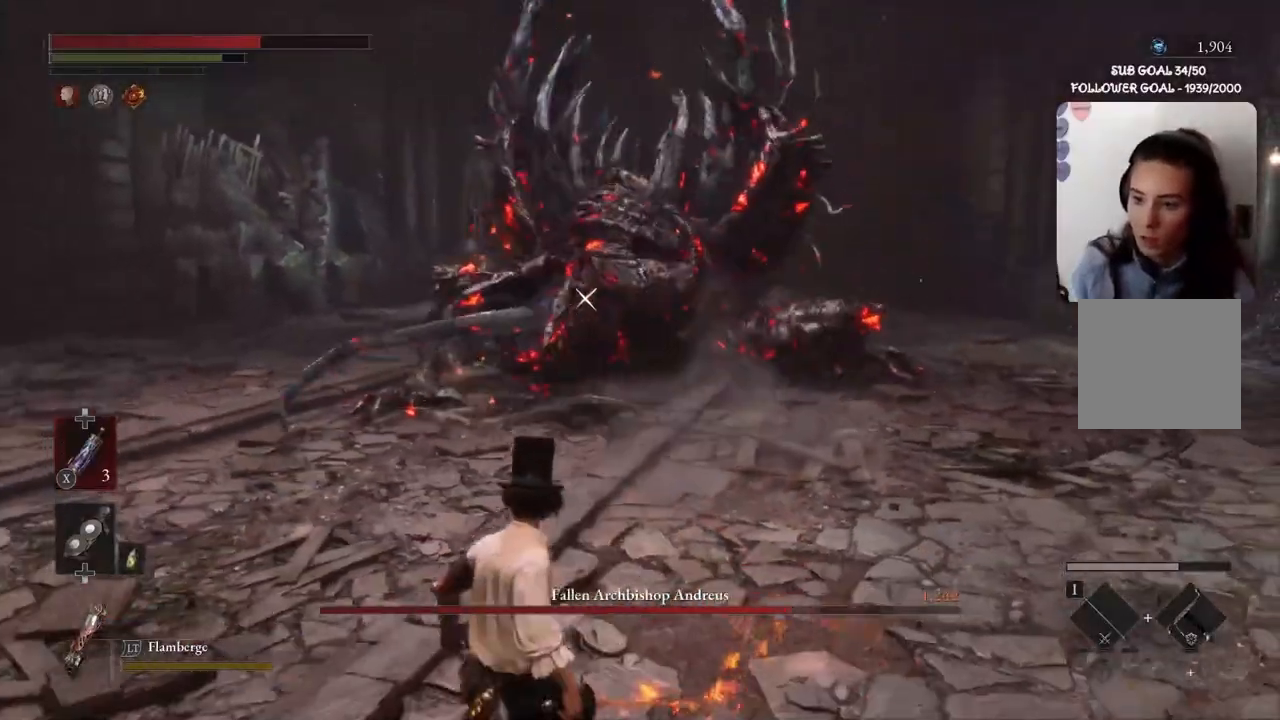
{"buttons": [], "left_stick": "up-left", "right_stick": "center", "events": [[333, "left_stick", "up-left"]]}
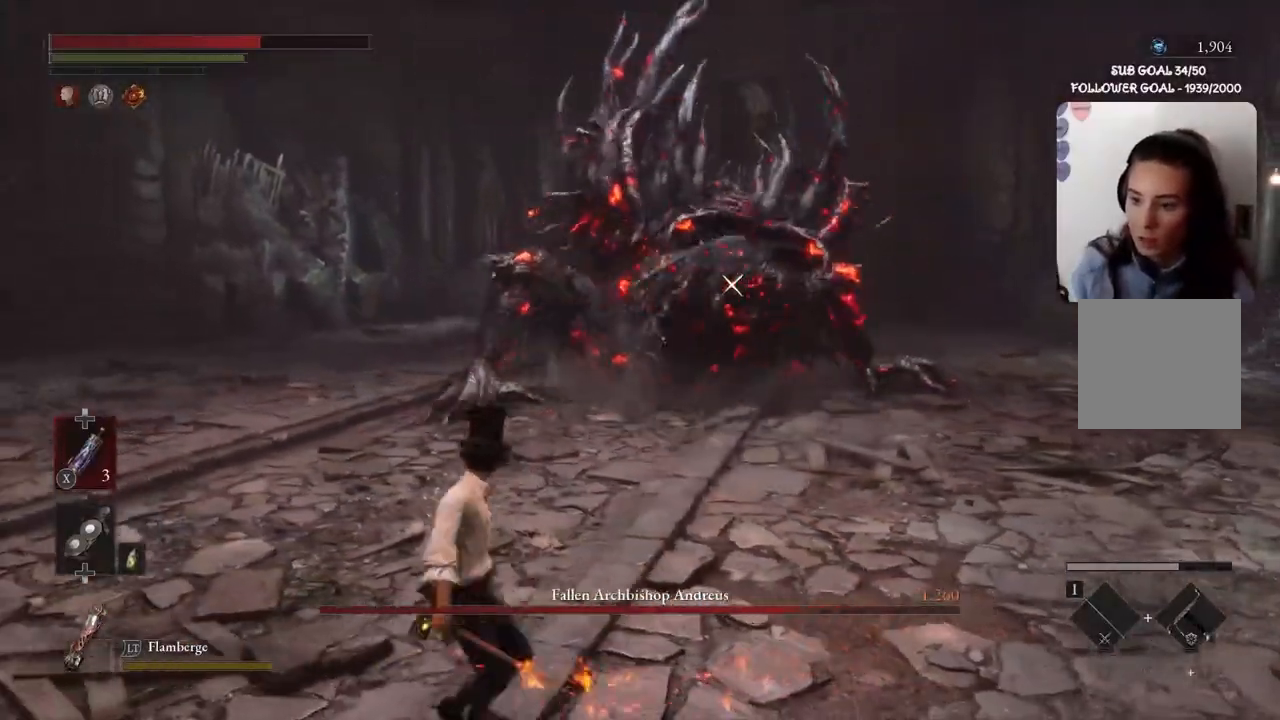
{"buttons": [], "left_stick": "up-right", "right_stick": "center", "events": [[67, "left_stick", "up"], [367, "left_stick", "up-right"]]}
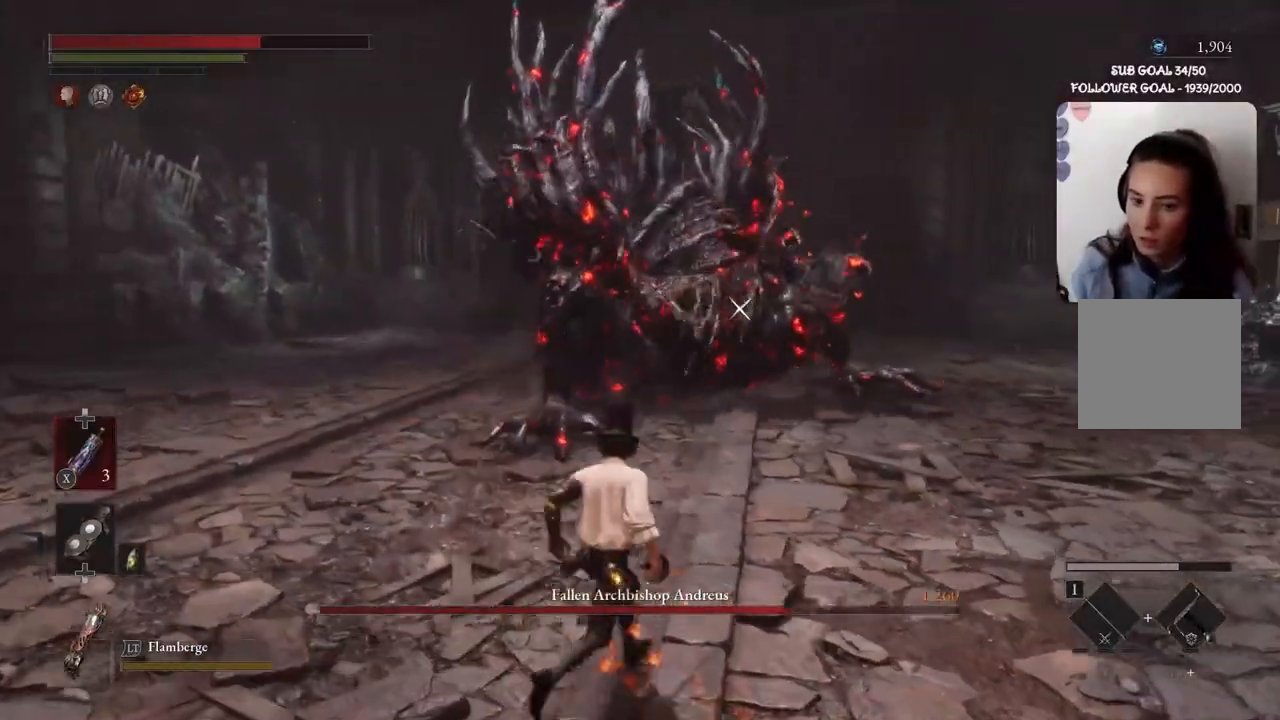
{"buttons": [], "left_stick": "down-right", "right_stick": "center", "events": [[33, "left_stick", "right"], [166, "left_stick", "down-right"]]}
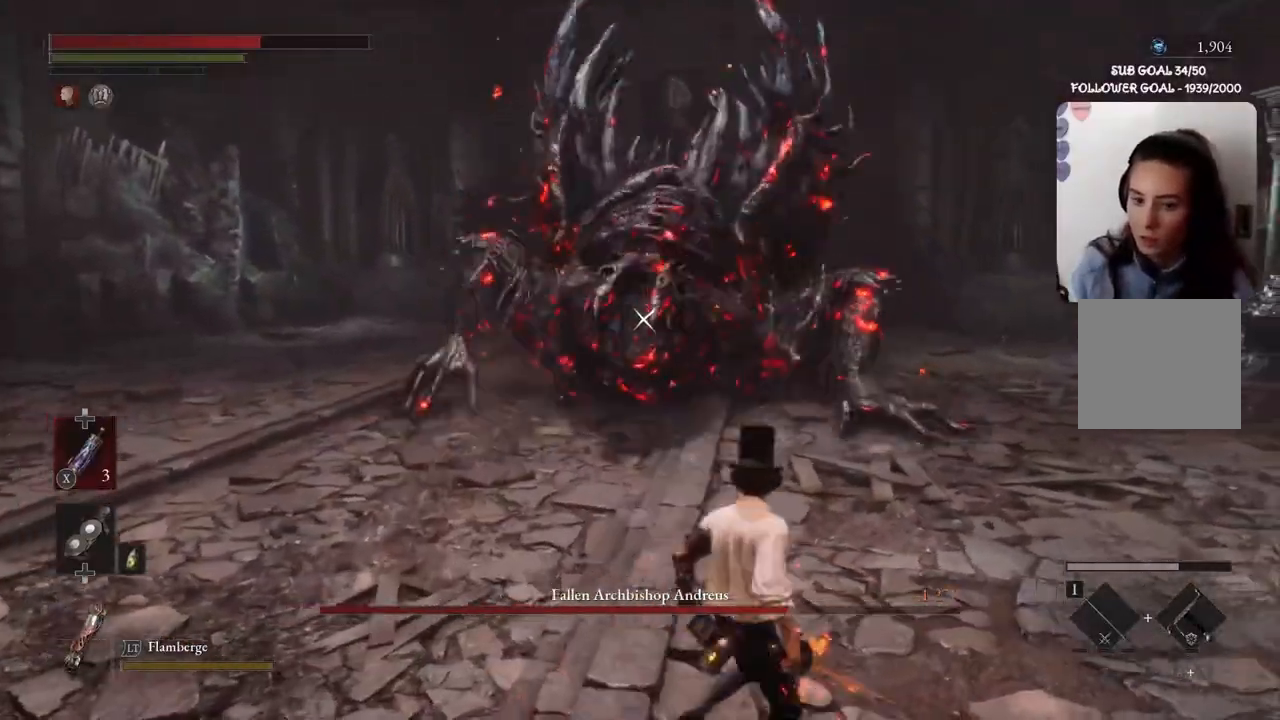
{"buttons": [], "left_stick": "left", "right_stick": "center", "events": [[33, "left_stick", "down"], [267, "left_stick", "down-left"], [434, "left_stick", "left"]]}
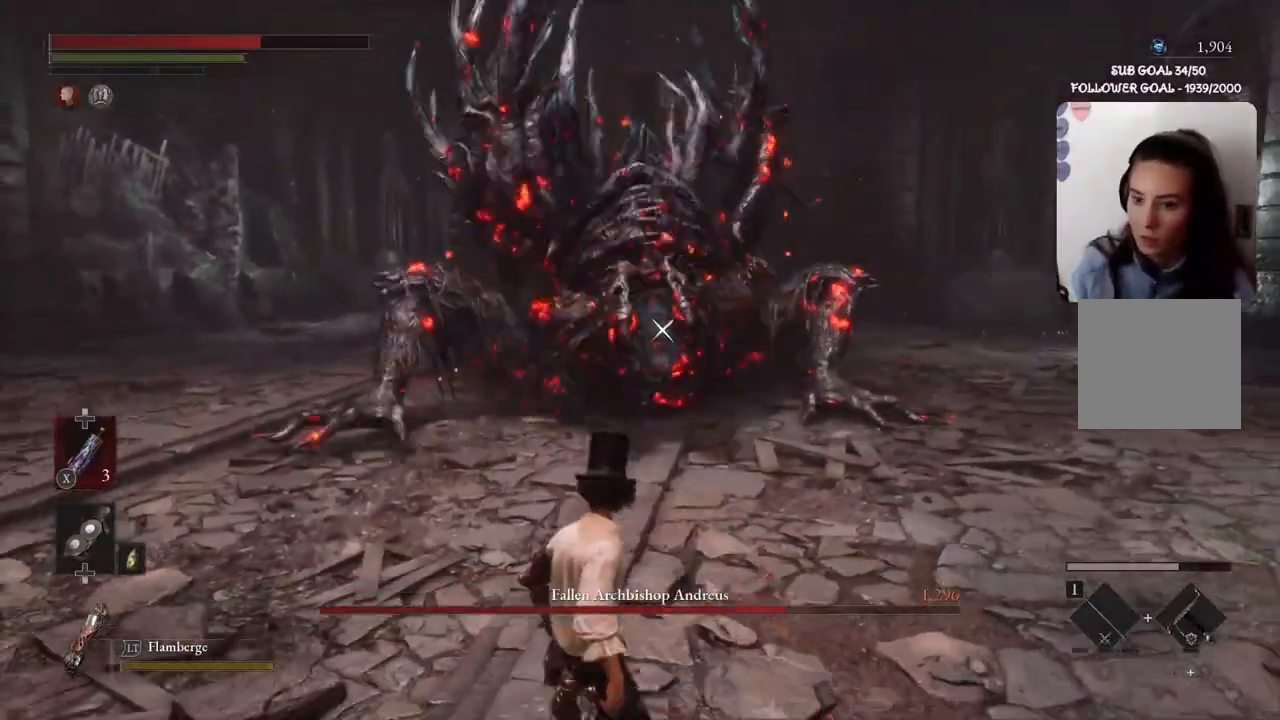
{"buttons": [], "left_stick": "left", "right_stick": "center", "events": []}
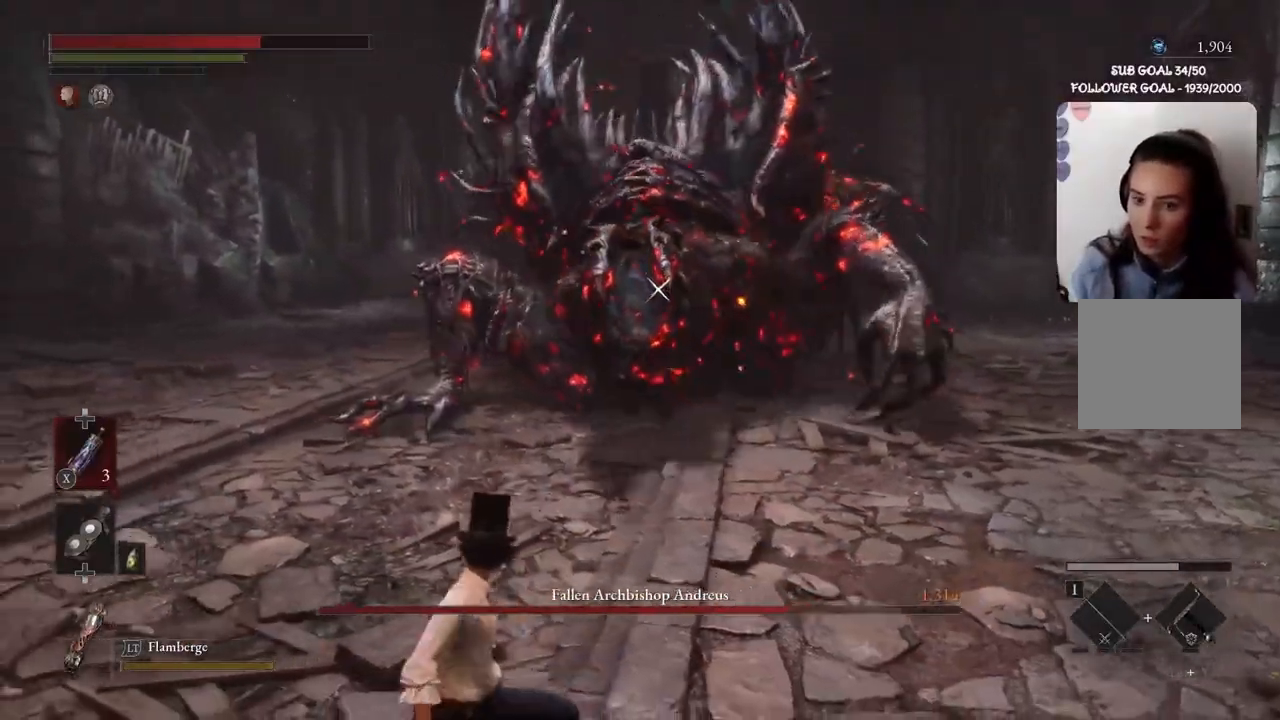
{"buttons": [], "left_stick": "left", "right_stick": "center", "events": []}
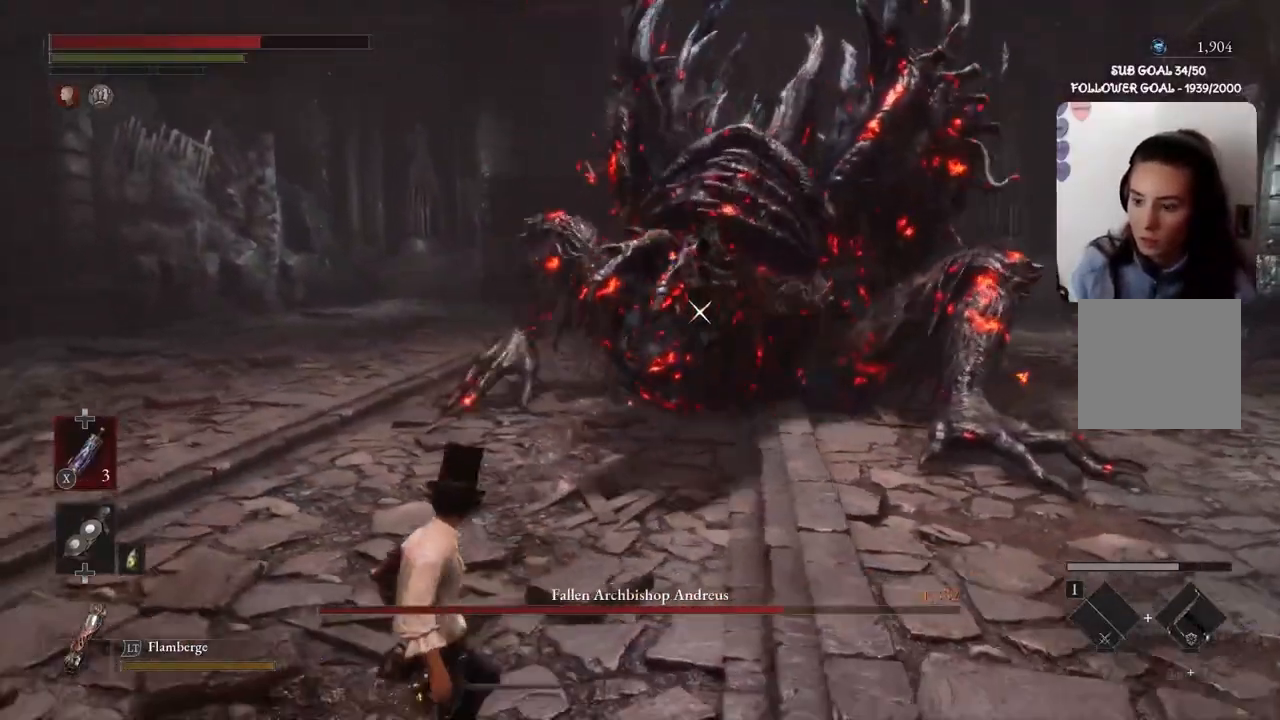
{"buttons": [], "left_stick": "left", "right_stick": "center", "events": []}
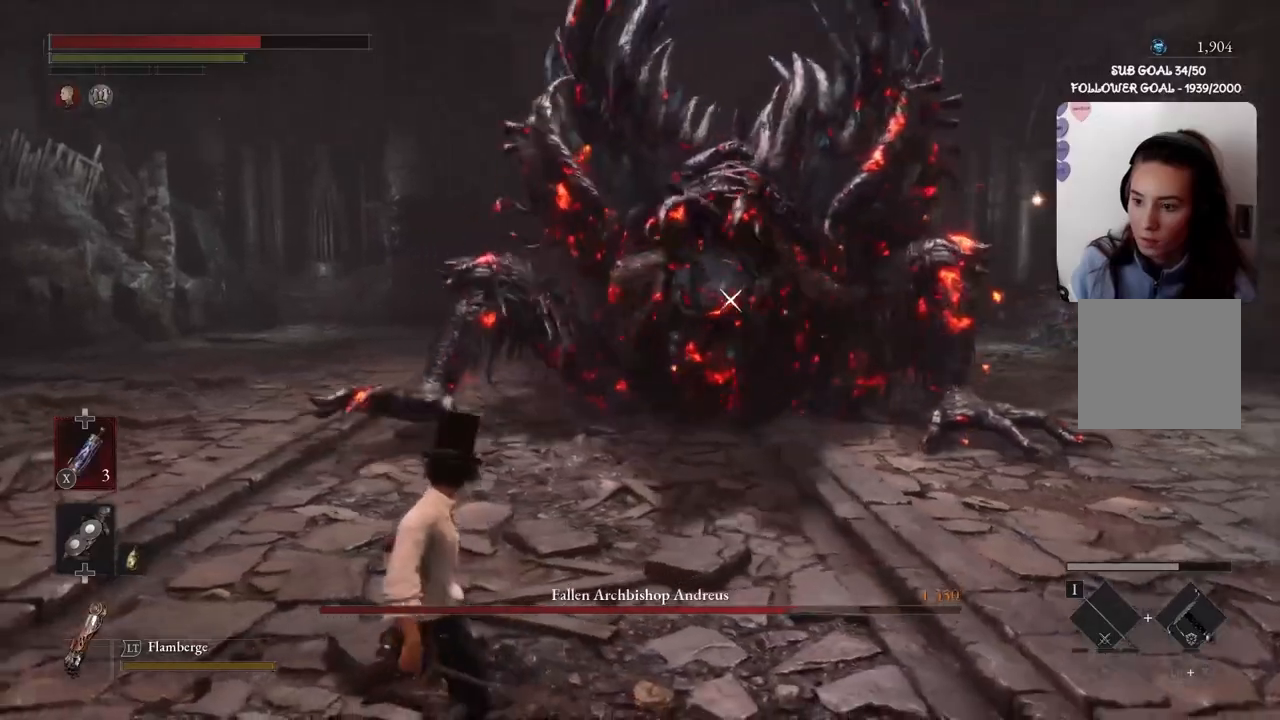
{"buttons": ["B"], "left_stick": "left", "right_stick": "center", "events": [[367, "B", "down"]]}
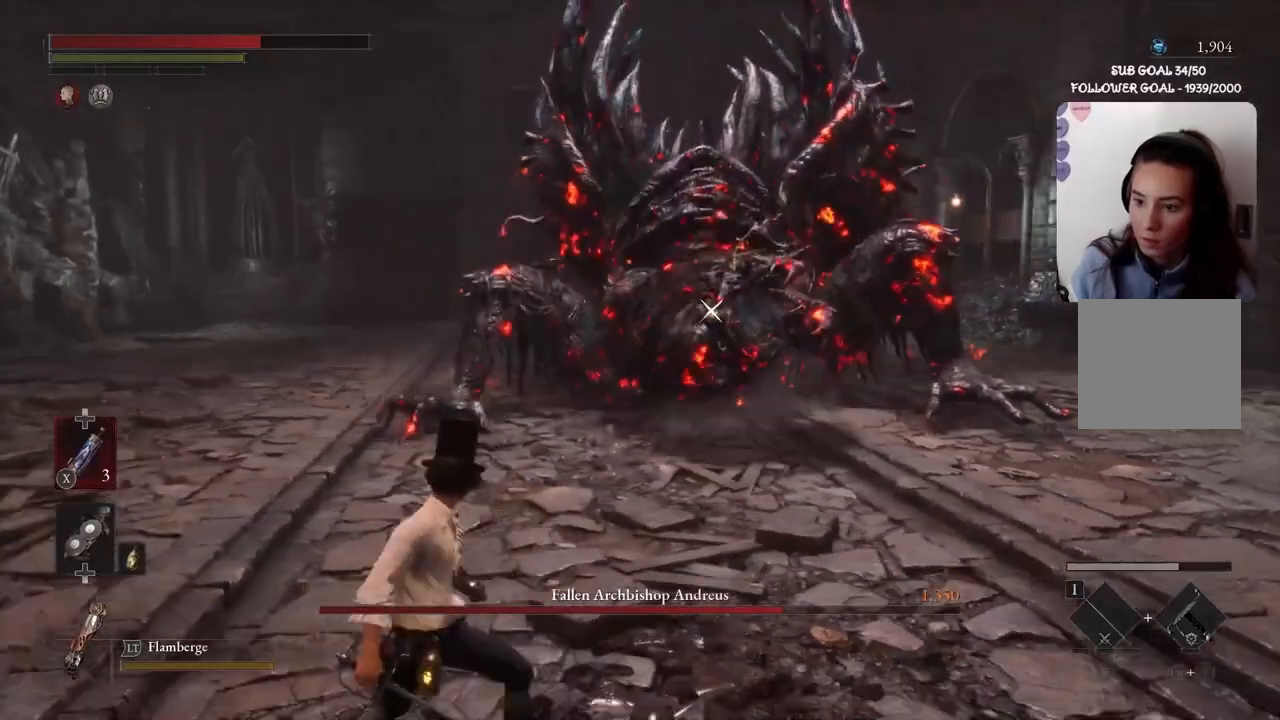
{"buttons": ["B"], "left_stick": "left", "right_stick": "center", "events": []}
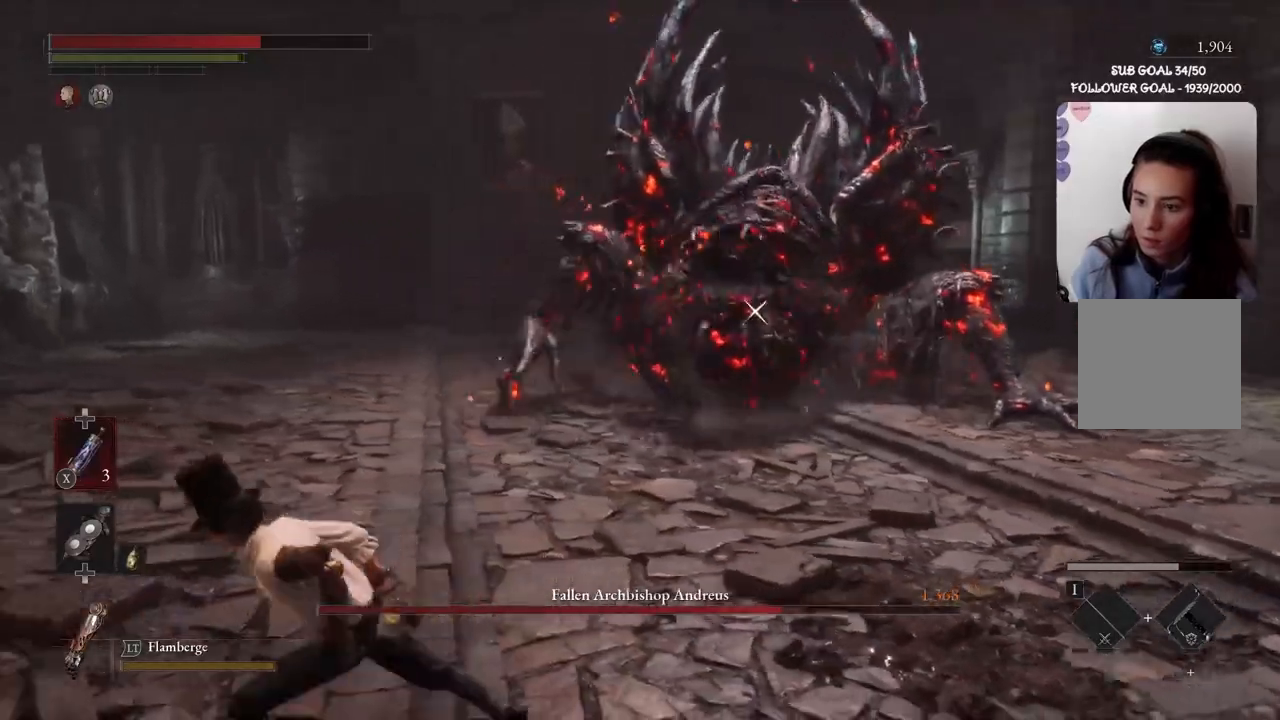
{"buttons": [], "left_stick": "left", "right_stick": "center", "events": [[200, "B", "up"]]}
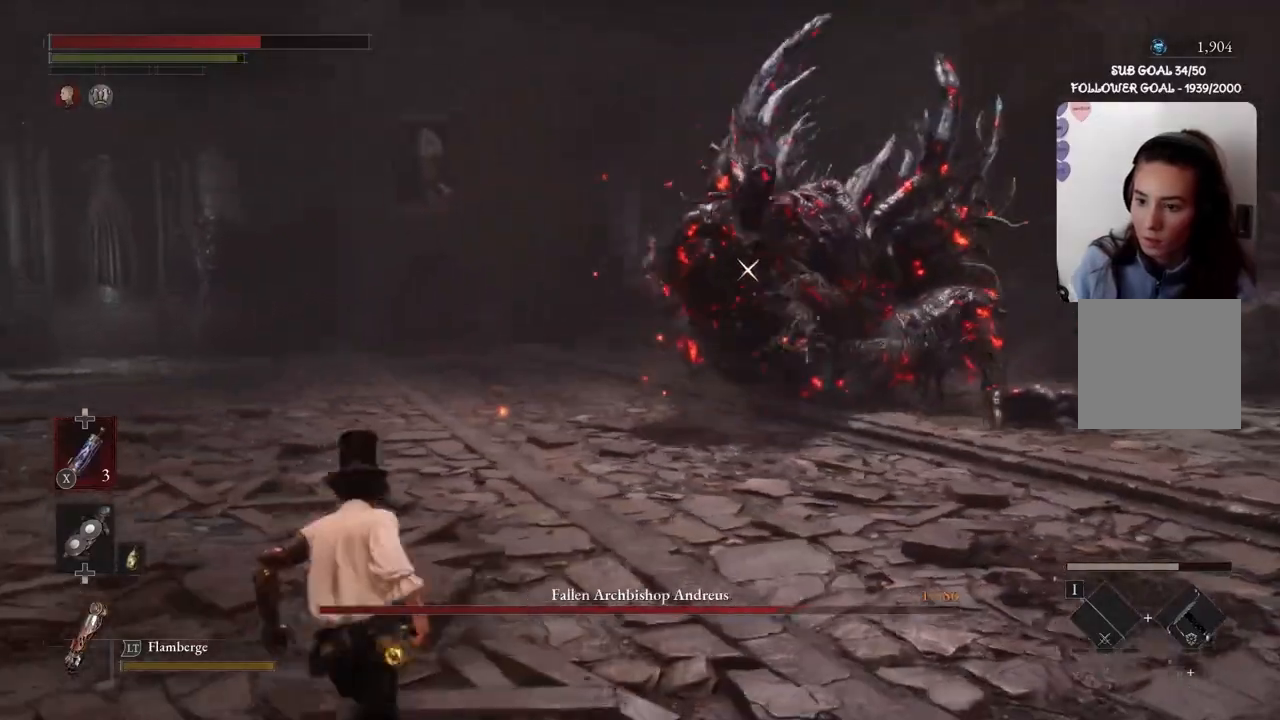
{"buttons": ["B"], "left_stick": "left", "right_stick": "center", "events": [[33, "B", "down"]]}
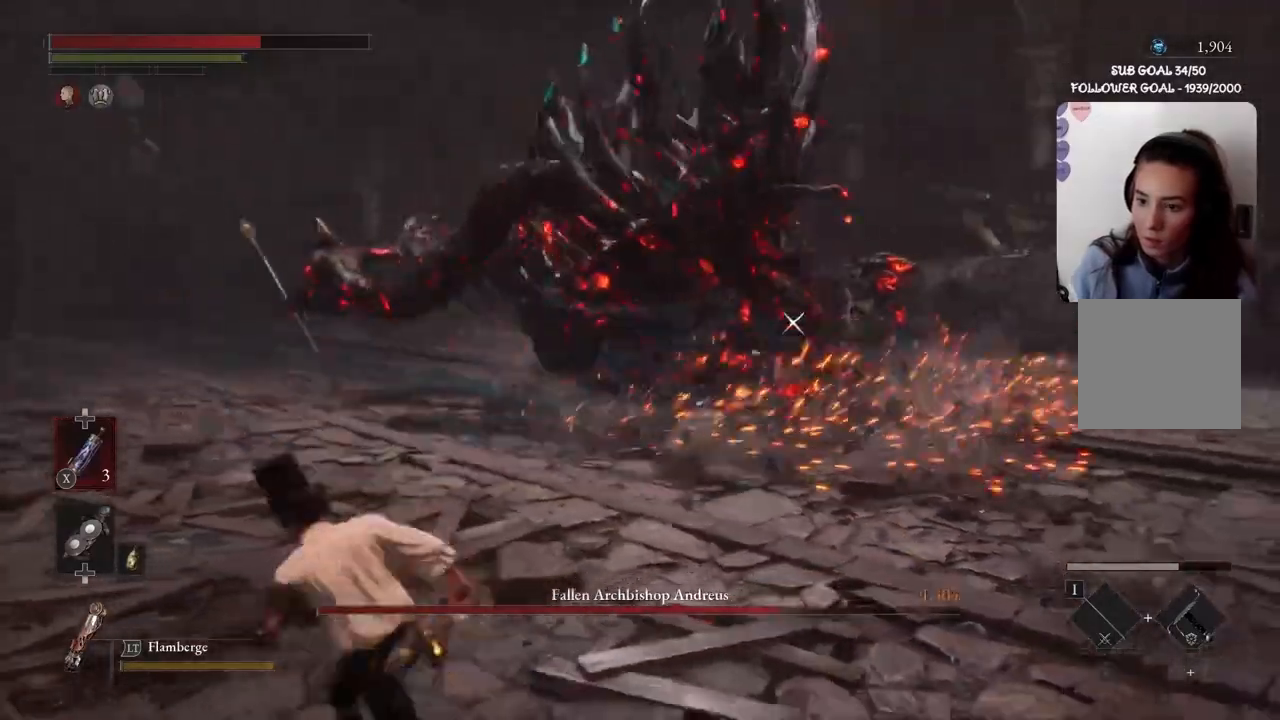
{"buttons": [], "left_stick": "down-right", "right_stick": "center", "events": [[167, "B", "up"], [234, "left_stick", "down-right"]]}
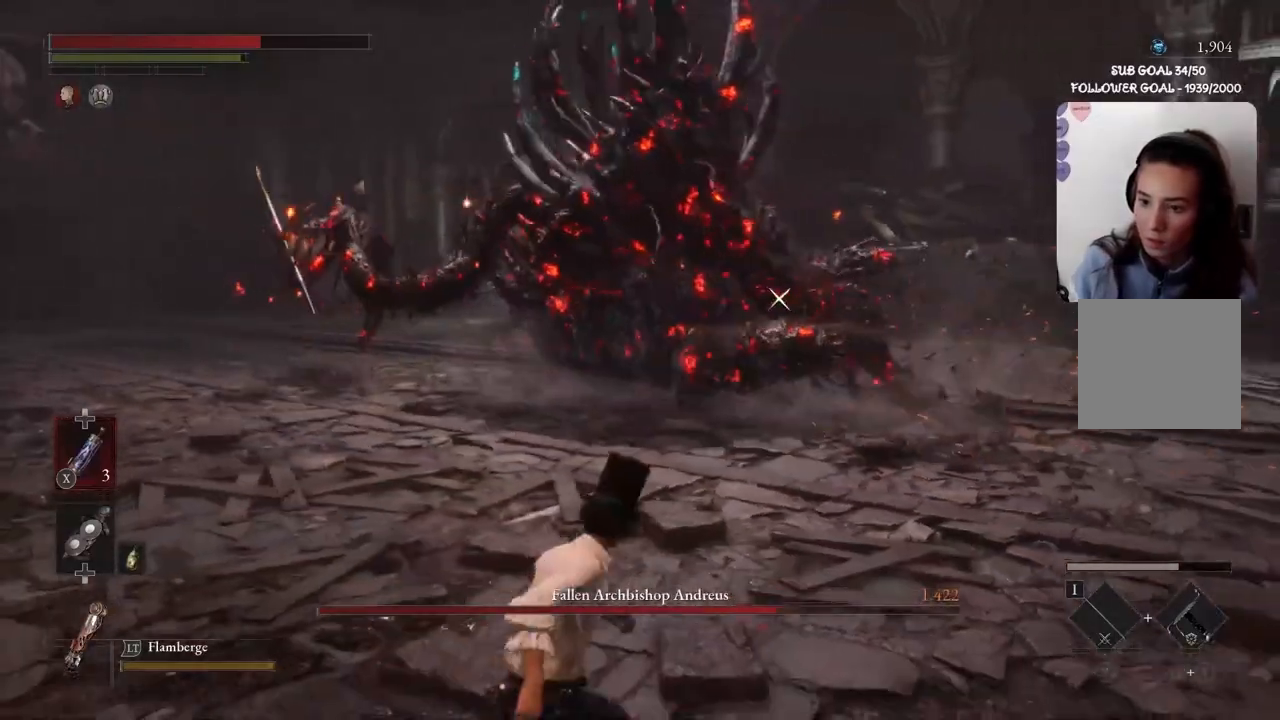
{"buttons": [], "left_stick": "down-right", "right_stick": "center", "events": []}
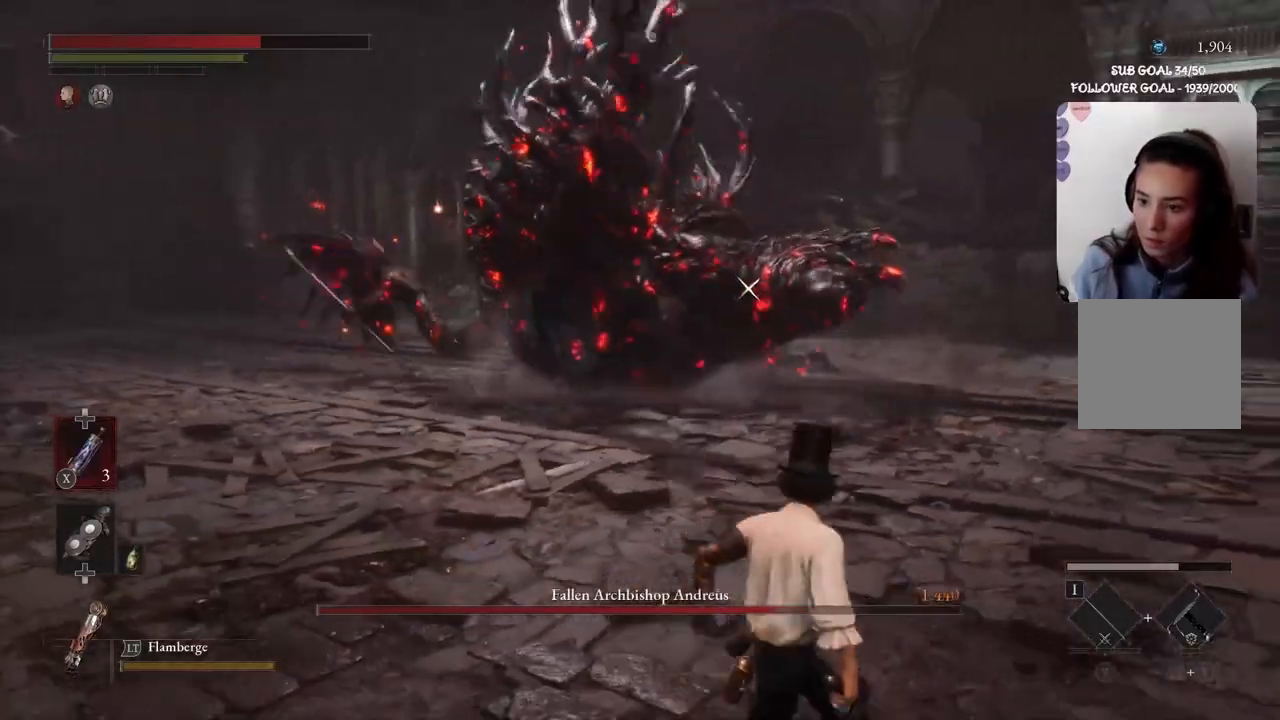
{"buttons": ["B"], "left_stick": "down-right", "right_stick": "center", "events": [[67, "B", "down"]]}
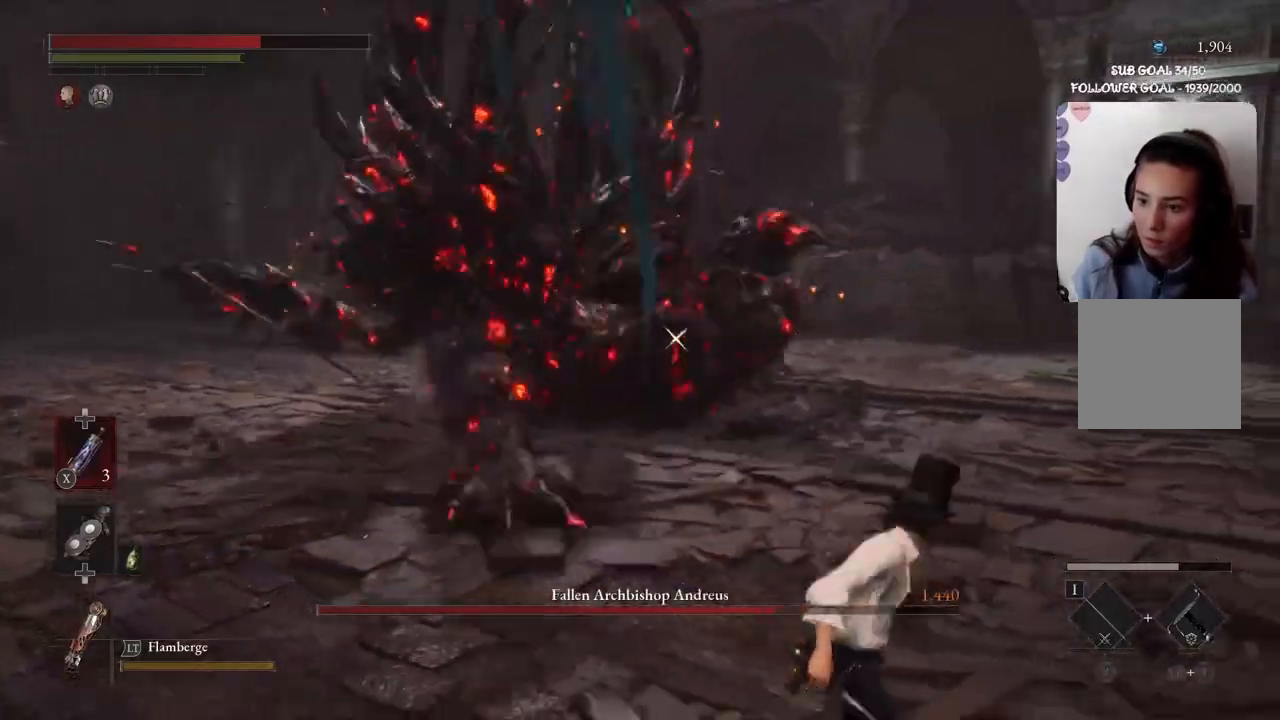
{"buttons": [], "left_stick": "down-right", "right_stick": "center", "events": [[433, "B", "up"]]}